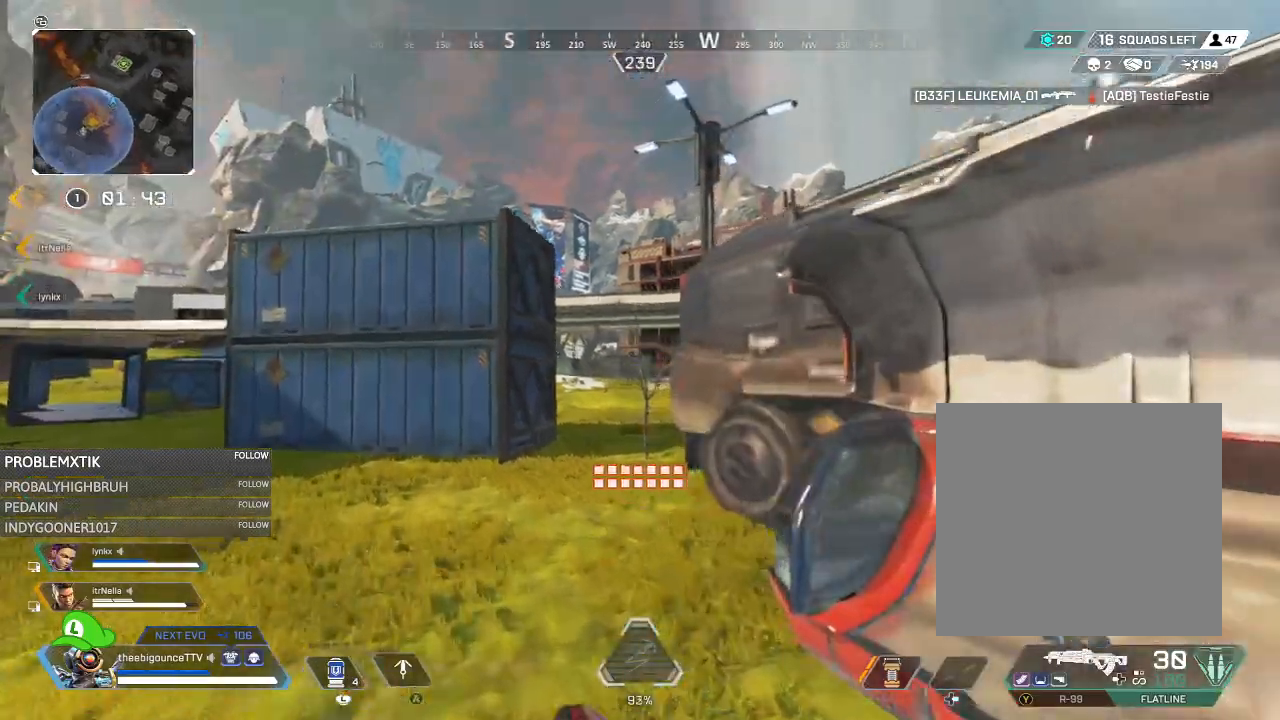
Gameplay with a controller (Xbox layout); each line is a JSON object with the inputs held at the frame after it. "events" lists button and stick changes between this image and that frame as [ms after this image, input, new state], when the widget could be followed in between.
{"buttons": [], "left_stick": "up", "right_stick": "right", "events": [[150, "left_stick", "up"], [351, "right_stick", "right"]]}
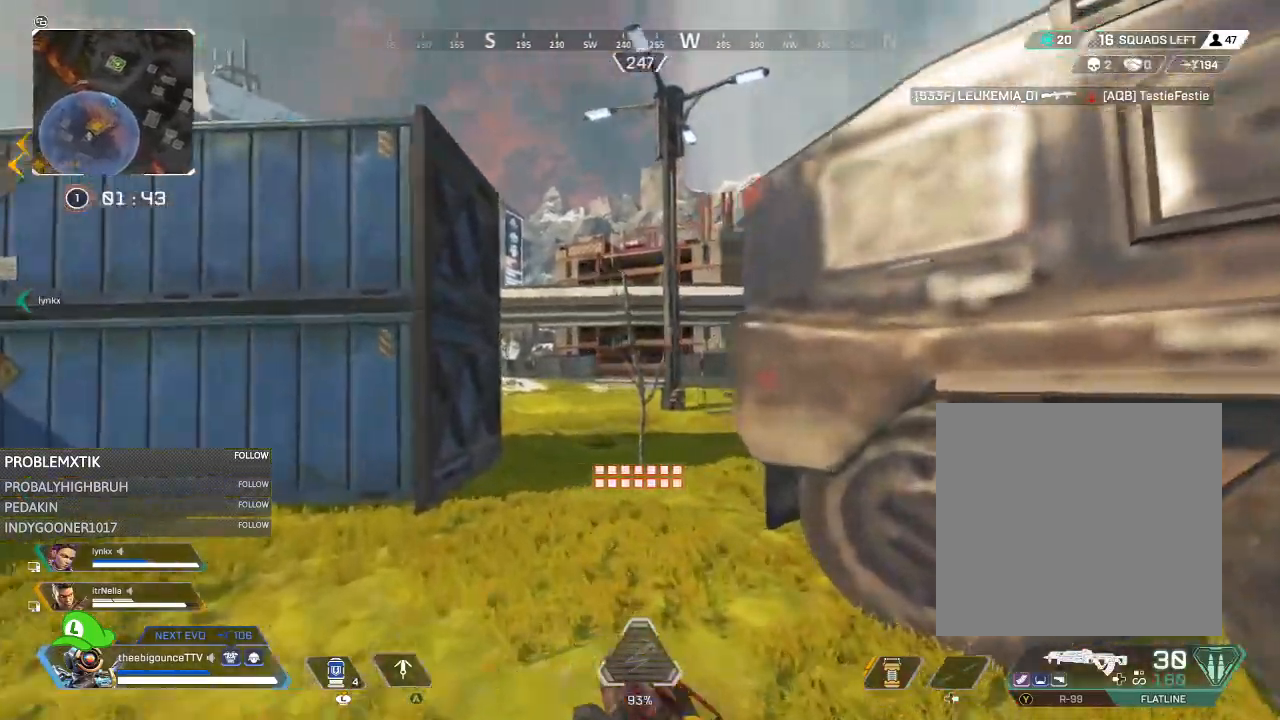
{"buttons": [], "left_stick": "up", "right_stick": "center", "events": [[50, "right_stick", "center"]]}
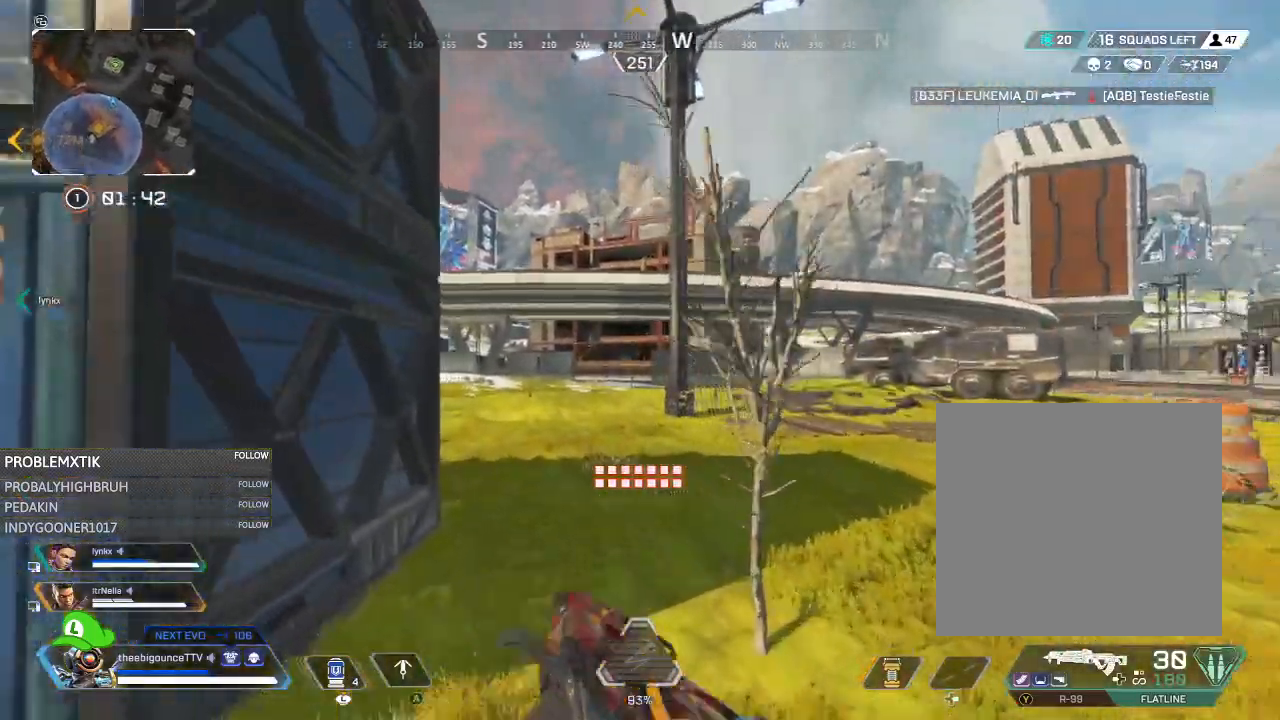
{"buttons": ["R3"], "left_stick": "up", "right_stick": "center", "events": [[434, "R3", "down"]]}
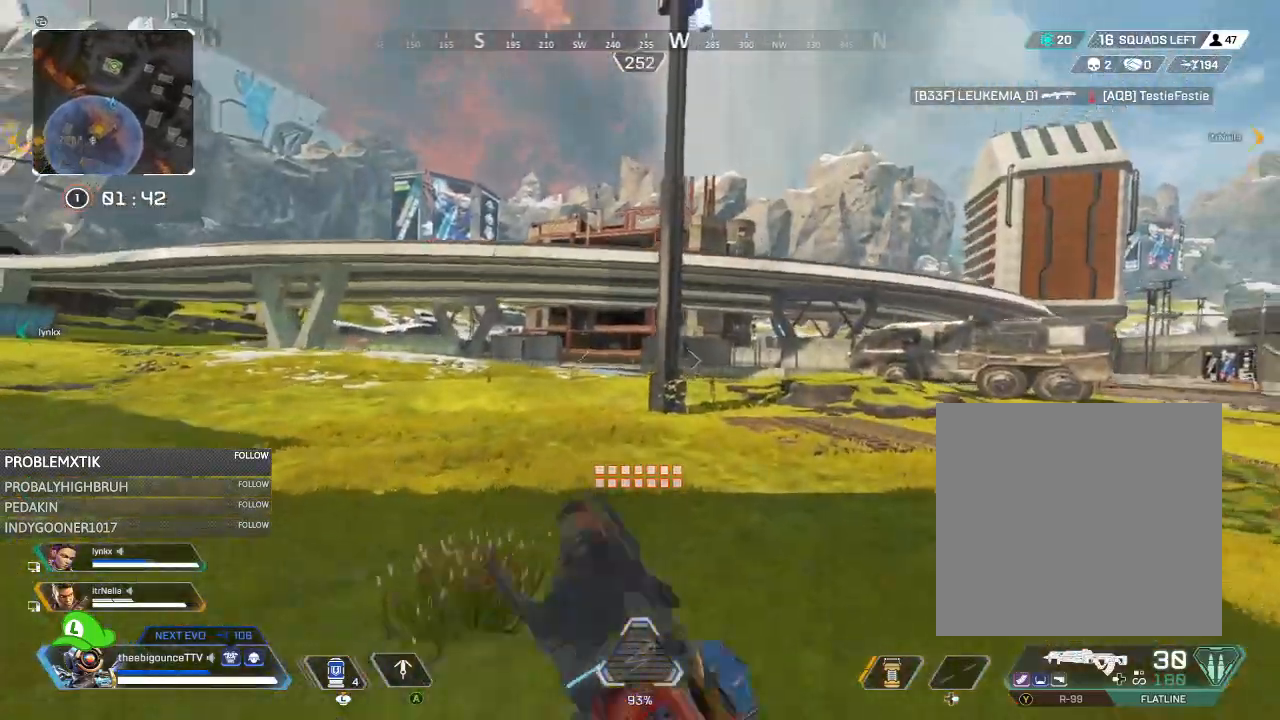
{"buttons": ["Y"], "left_stick": "up", "right_stick": "center", "events": [[16, "R3", "up"], [83, "right_stick", "down-right"], [233, "L1", "down"], [250, "right_stick", "center"], [283, "L1", "up"], [383, "Y", "down"]]}
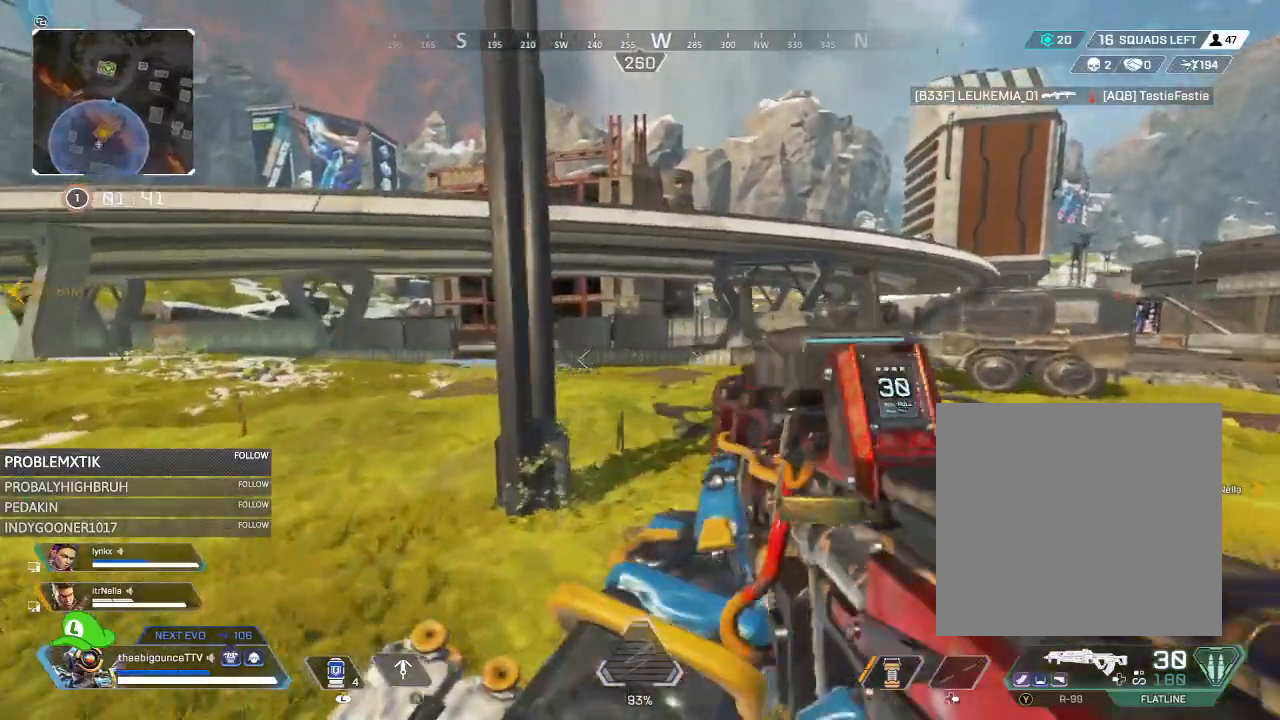
{"buttons": [], "left_stick": "up", "right_stick": "center", "events": [[267, "Y", "up"]]}
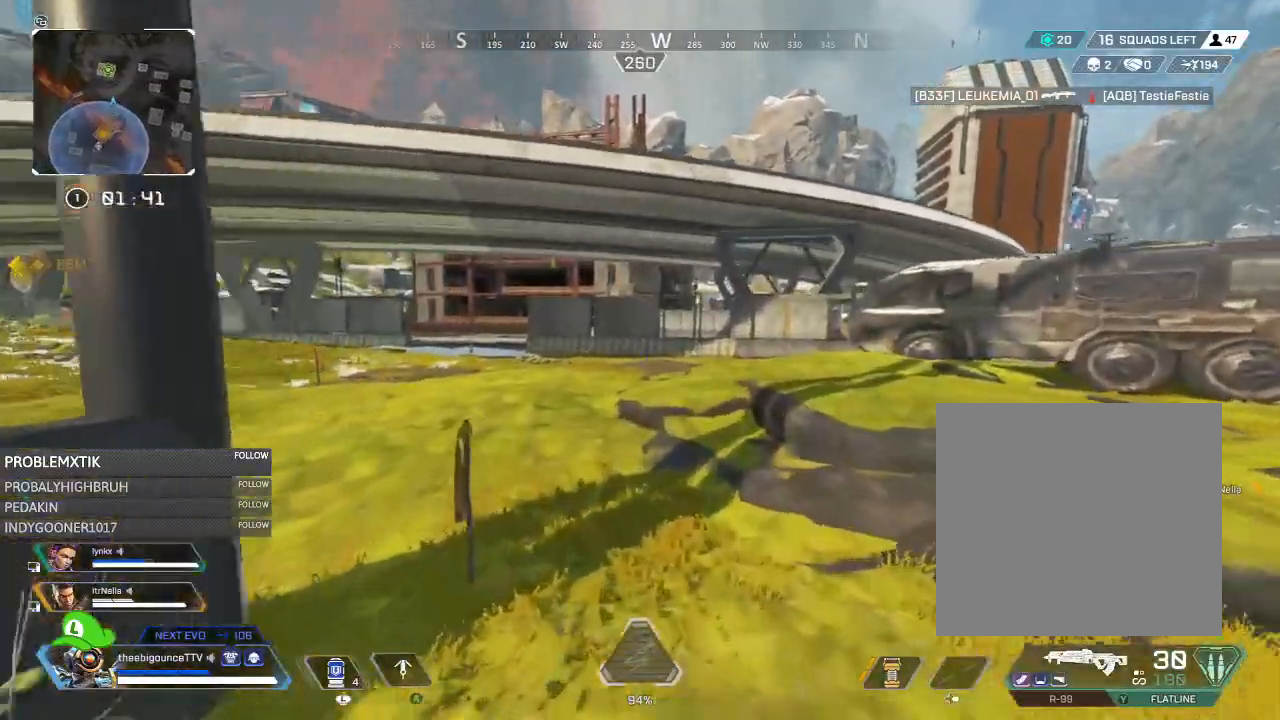
{"buttons": [], "left_stick": "up", "right_stick": "center", "events": [[116, "Y", "down"], [217, "Y", "up"]]}
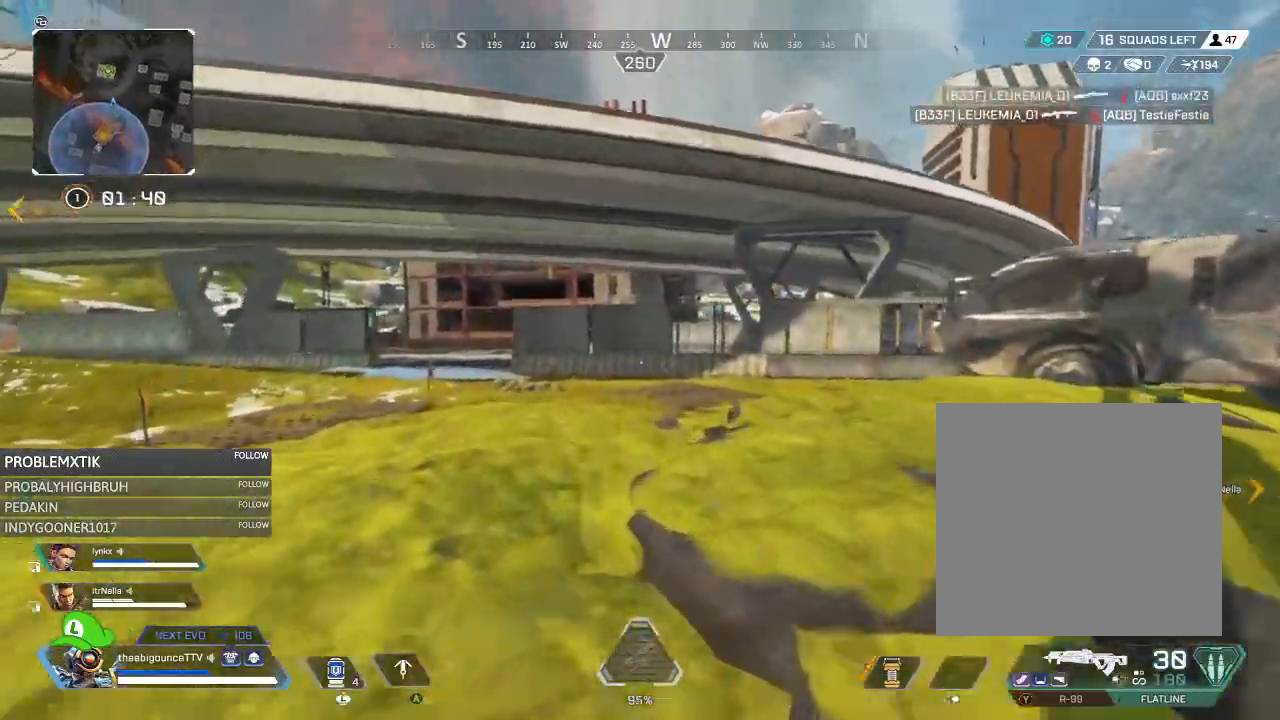
{"buttons": [], "left_stick": "up", "right_stick": "center", "events": [[117, "right_stick", "up"], [250, "right_stick", "center"]]}
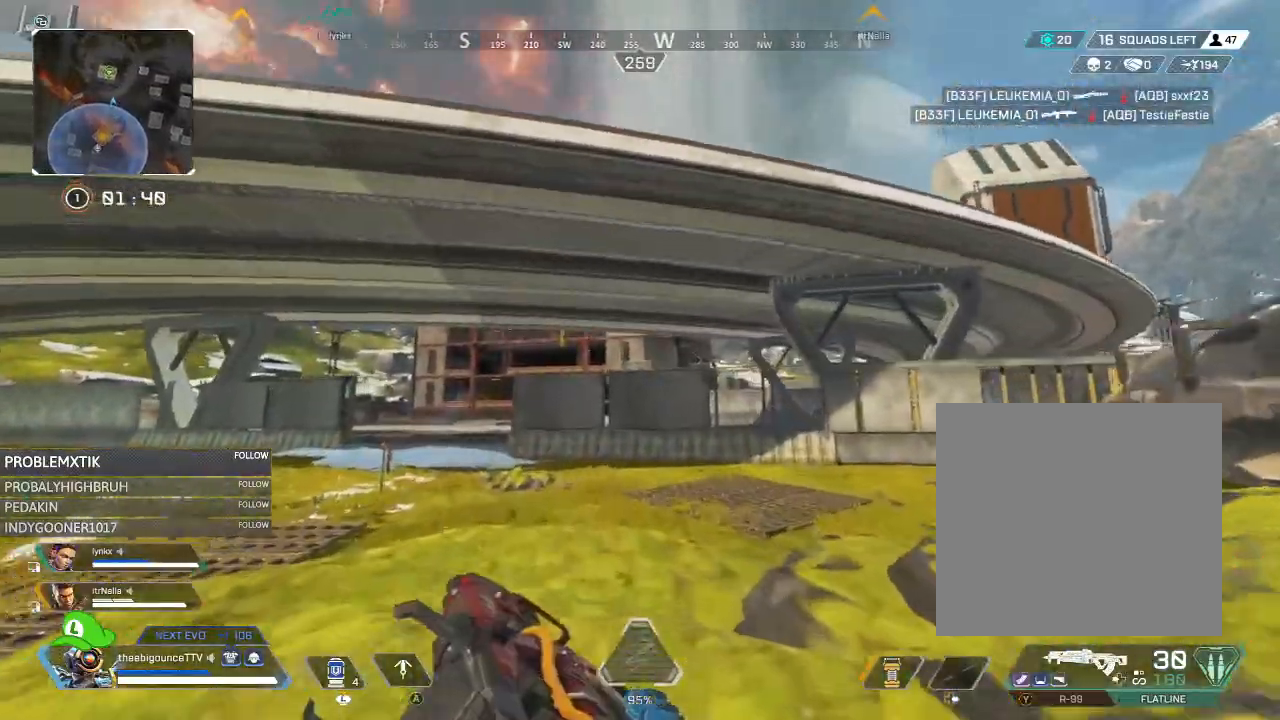
{"buttons": [], "left_stick": "up", "right_stick": "center", "events": [[133, "right_stick", "up-left"], [267, "right_stick", "center"]]}
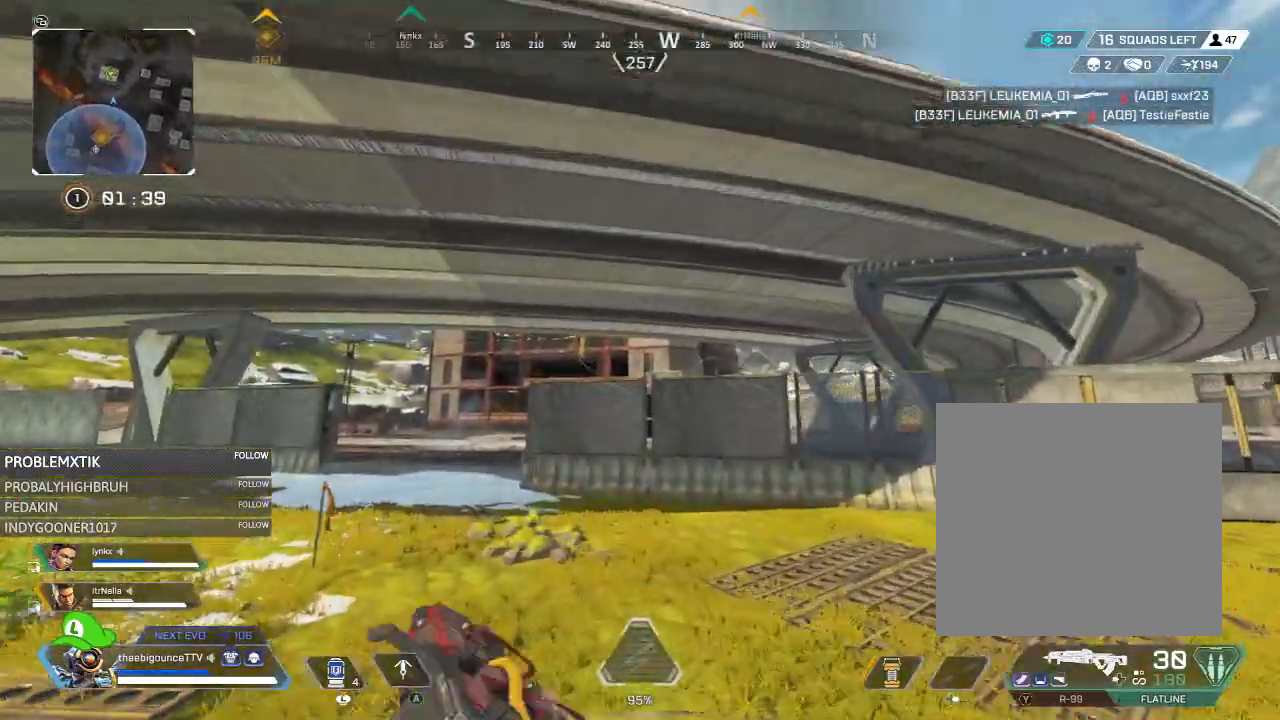
{"buttons": [], "left_stick": "up", "right_stick": "up", "events": [[84, "R3", "down"], [167, "R3", "up"], [217, "right_stick", "up"]]}
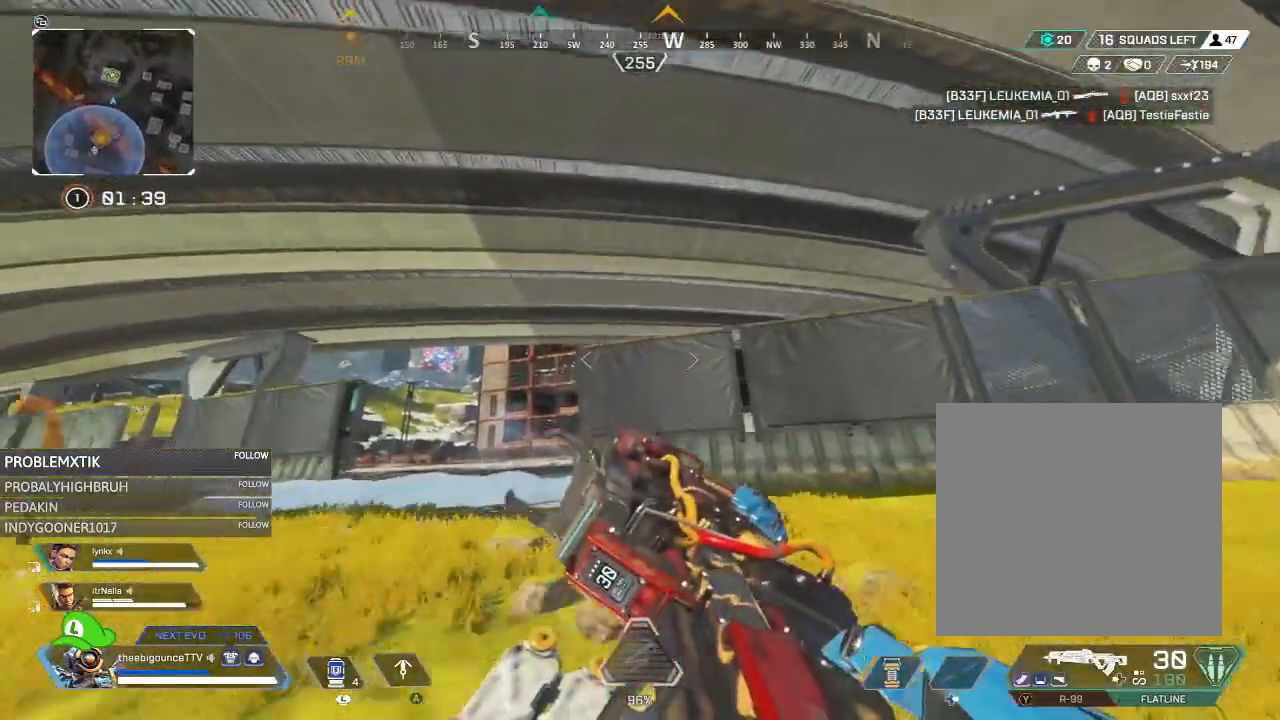
{"buttons": ["L2"], "left_stick": "up", "right_stick": "center", "events": [[83, "right_stick", "center"], [317, "R3", "down"], [417, "R3", "up"], [450, "L2", "down"]]}
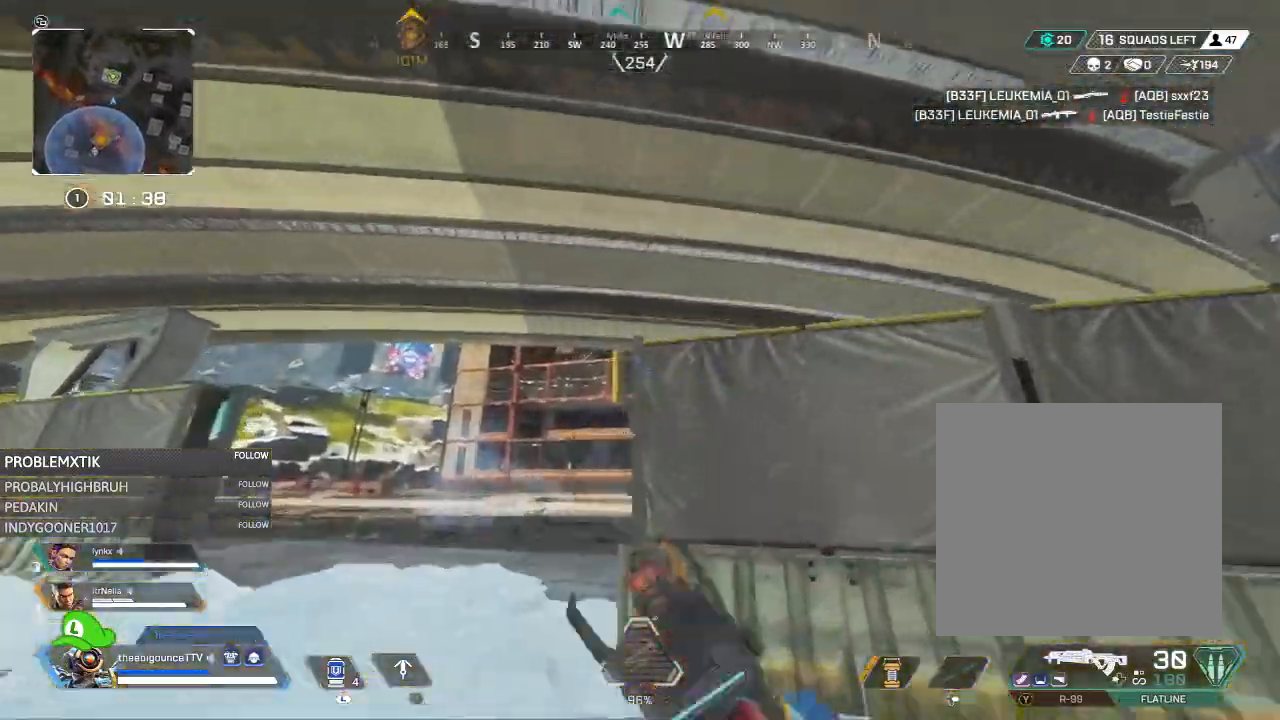
{"buttons": ["L2"], "left_stick": "up", "right_stick": "center", "events": [[100, "right_stick", "up"], [150, "right_stick", "up-right"], [301, "right_stick", "center"]]}
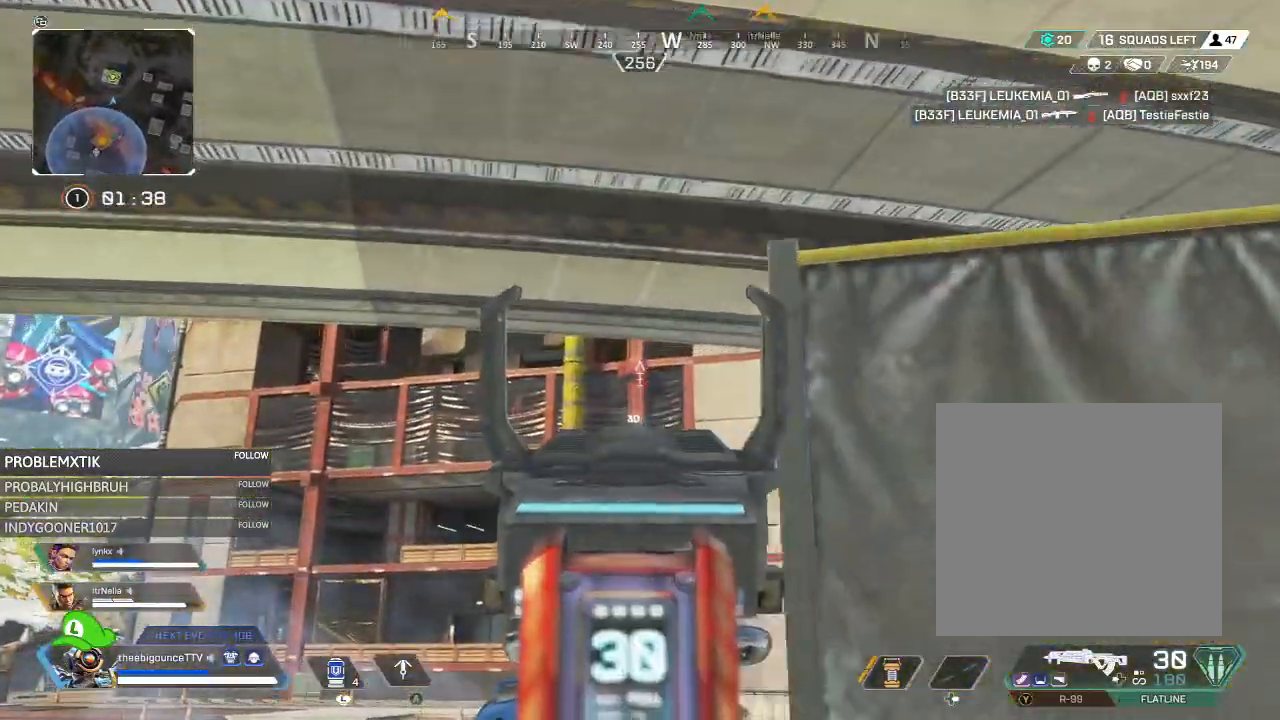
{"buttons": [], "left_stick": "up", "right_stick": "center", "events": [[233, "L2", "up"], [333, "right_stick", "down"], [484, "right_stick", "center"]]}
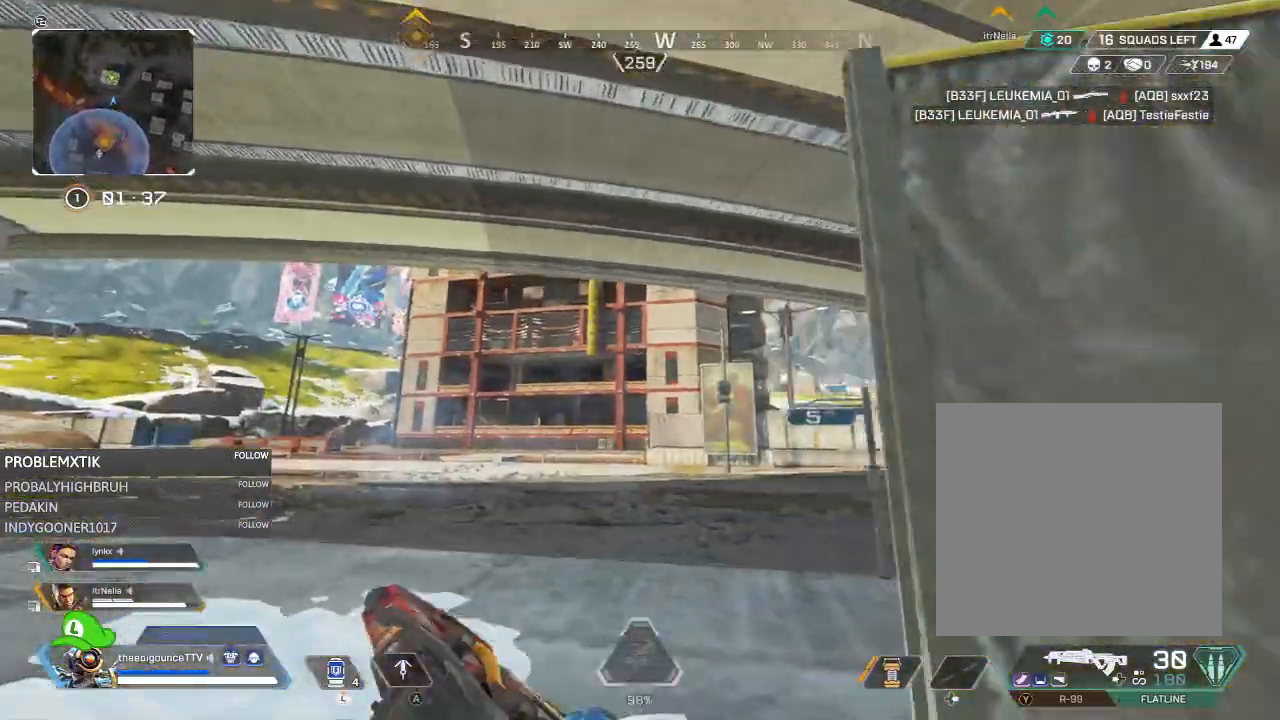
{"buttons": [], "left_stick": "up", "right_stick": "center", "events": [[250, "right_stick", "up"], [351, "right_stick", "center"]]}
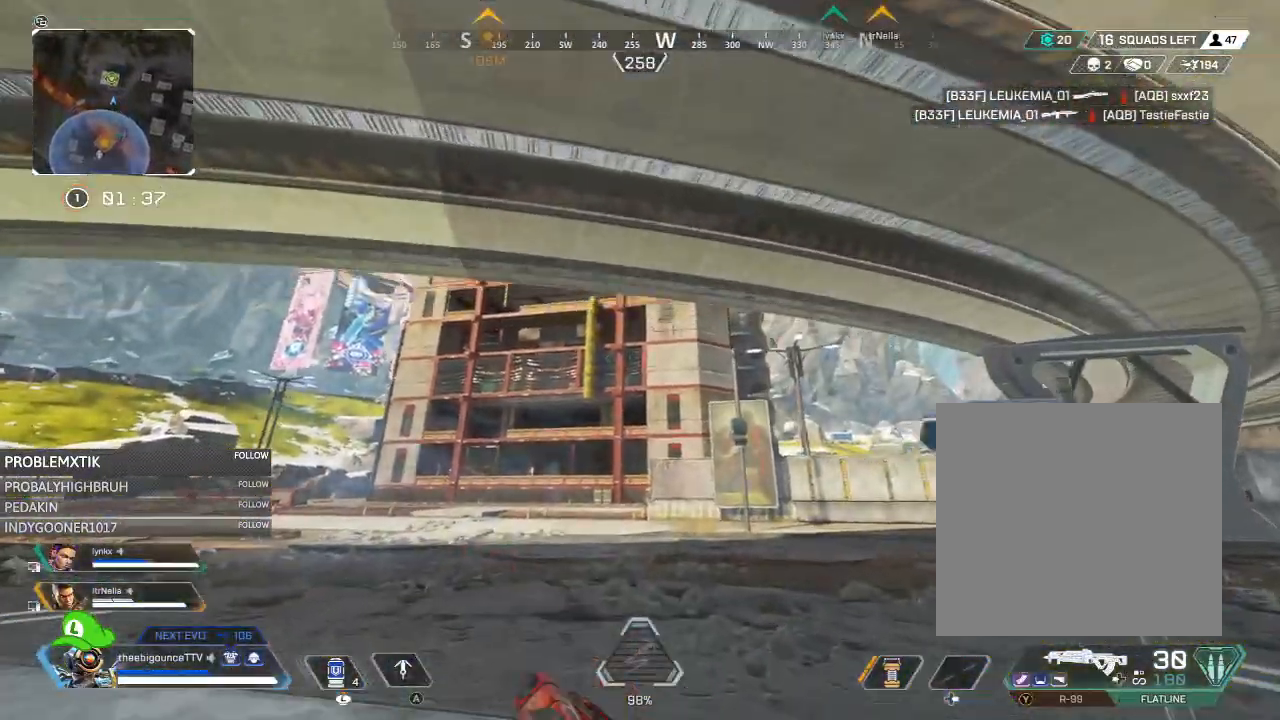
{"buttons": [], "left_stick": "up", "right_stick": "down", "events": [[16, "right_stick", "up"], [100, "right_stick", "center"], [317, "right_stick", "down-right"], [450, "right_stick", "down"]]}
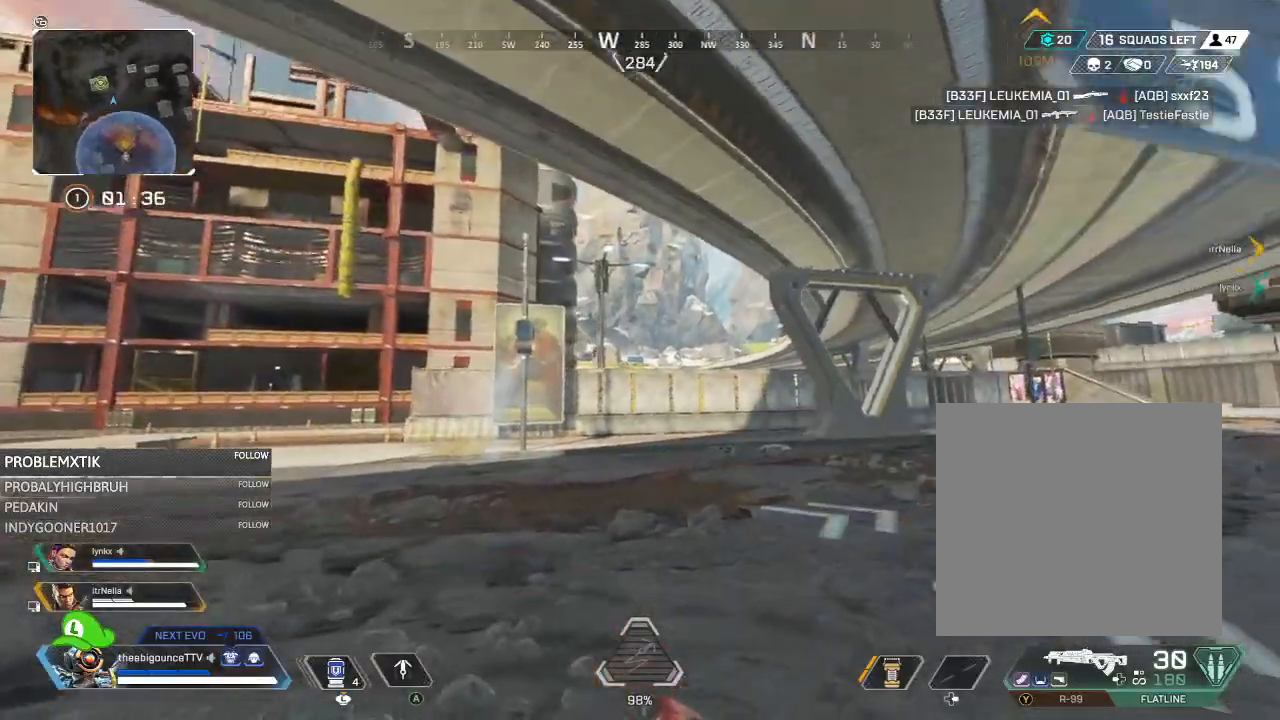
{"buttons": [], "left_stick": "up", "right_stick": "up-right", "events": [[50, "right_stick", "center"], [234, "right_stick", "down"], [334, "right_stick", "center"], [501, "right_stick", "up-right"]]}
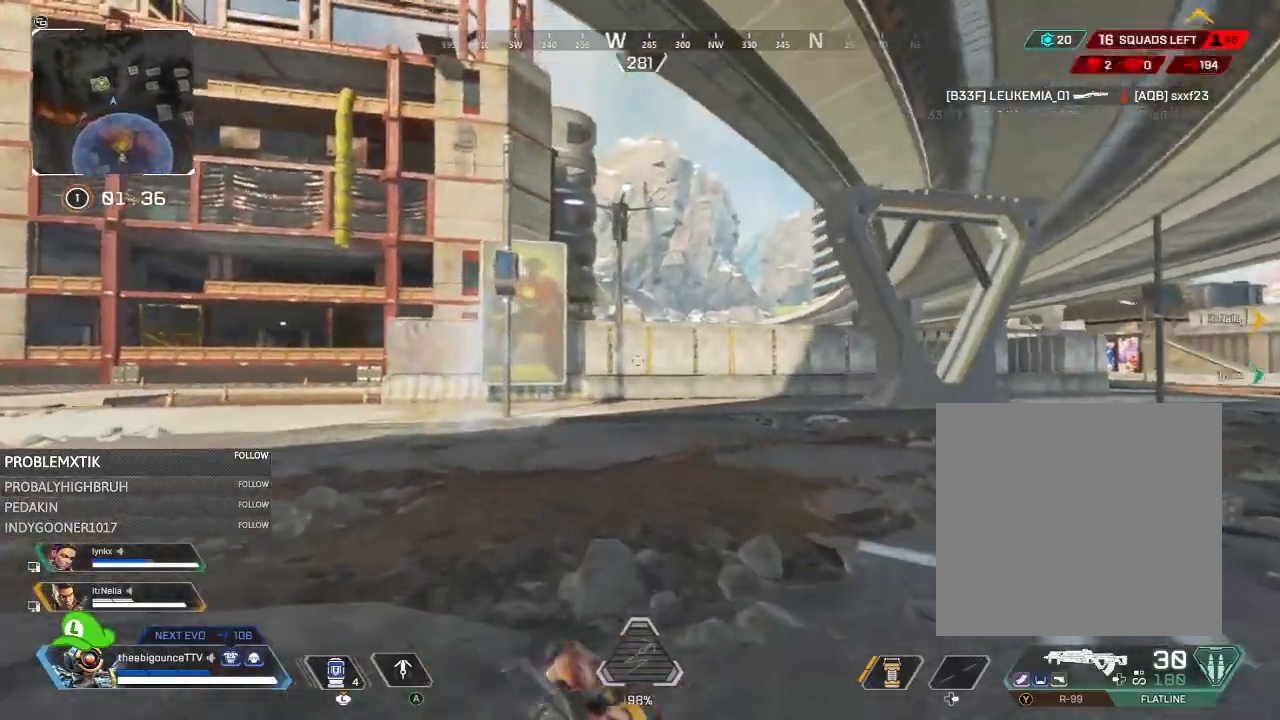
{"buttons": [], "left_stick": "up-left", "right_stick": "left", "events": [[66, "left_stick", "up-left"], [133, "right_stick", "center"], [200, "right_stick", "down"], [367, "right_stick", "center"], [450, "right_stick", "left"]]}
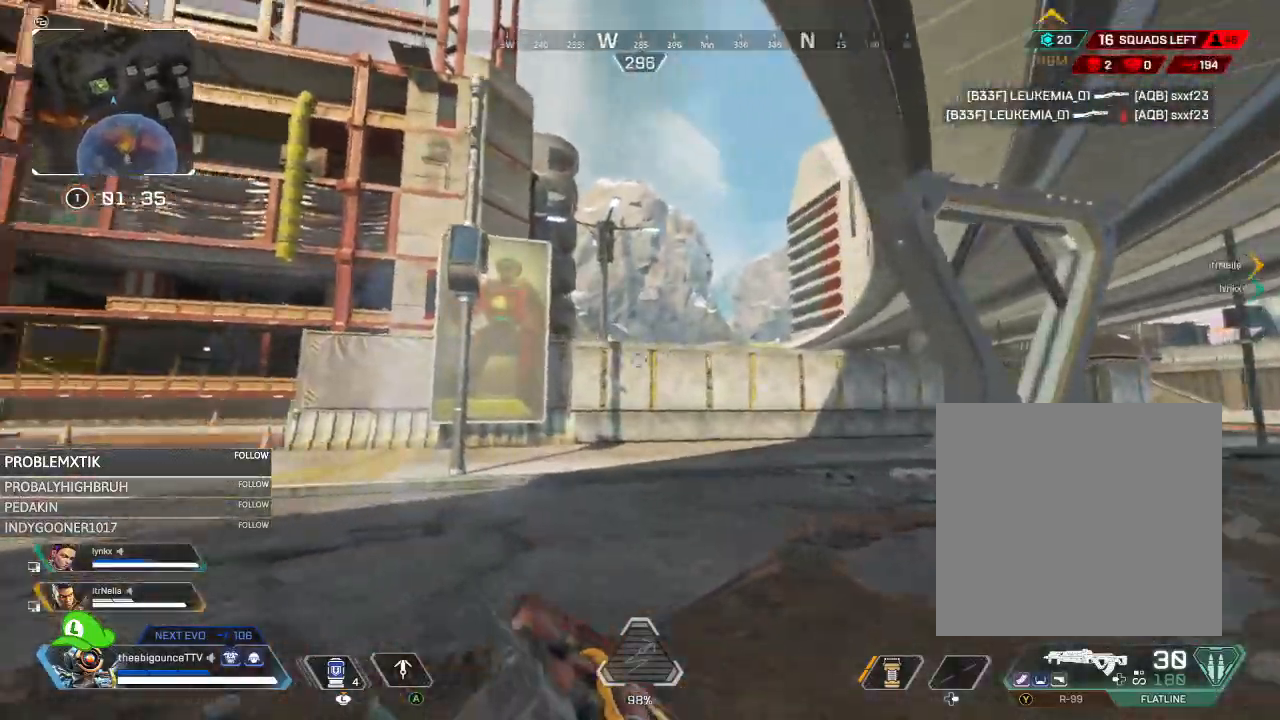
{"buttons": [], "left_stick": "up-left", "right_stick": "center", "events": [[100, "right_stick", "up-left"], [317, "right_stick", "center"]]}
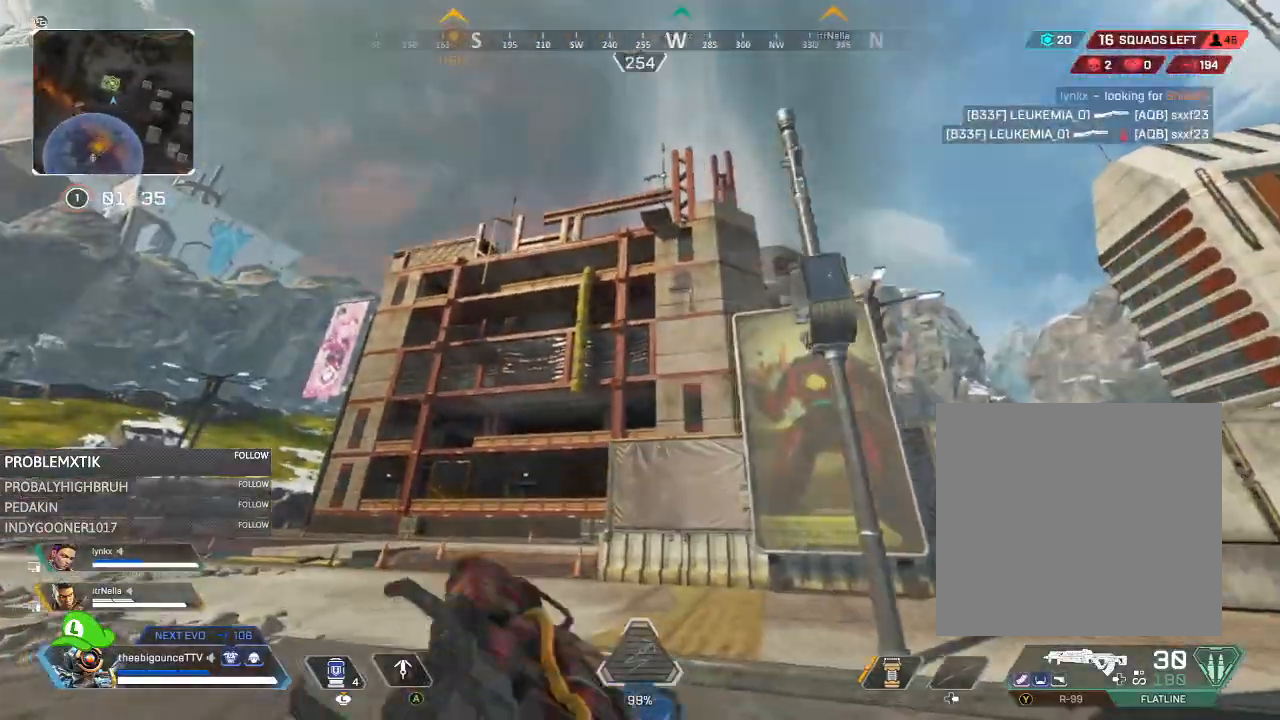
{"buttons": [], "left_stick": "up-left", "right_stick": "center", "events": [[50, "R3", "down"], [183, "R3", "up"], [183, "right_stick", "down"], [350, "right_stick", "right"], [383, "L1", "down"], [417, "right_stick", "center"], [450, "L1", "up"]]}
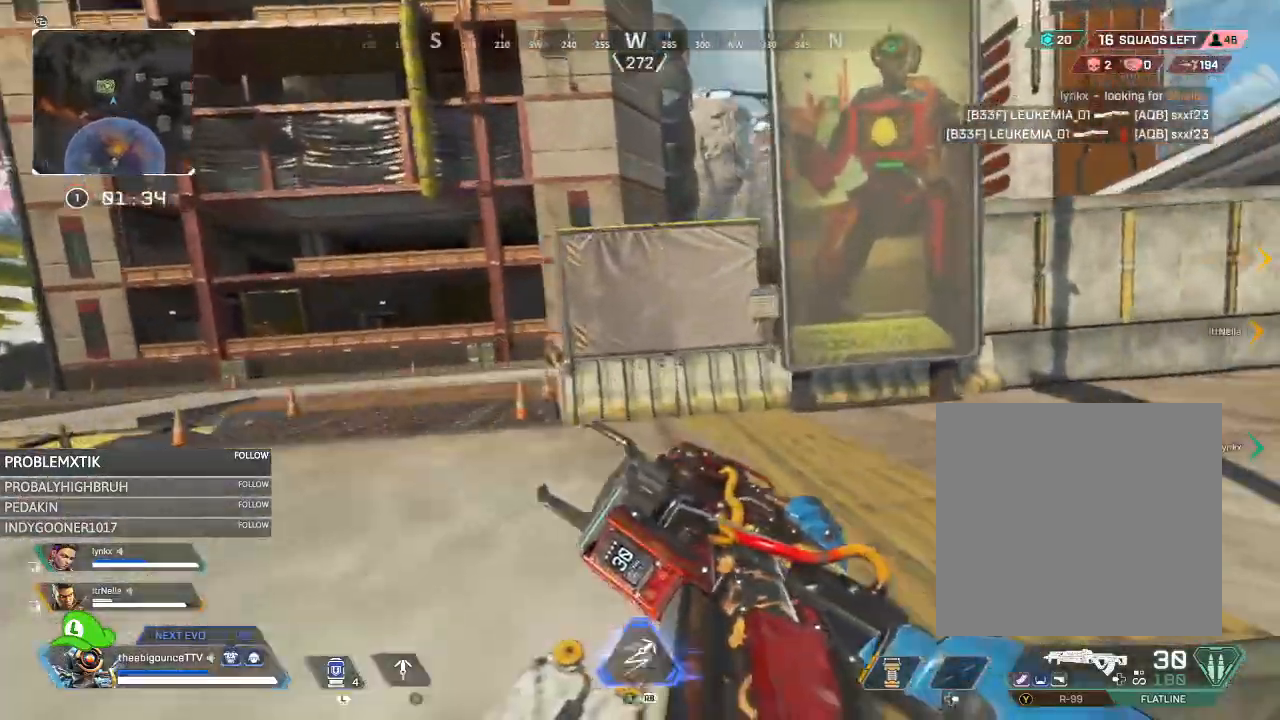
{"buttons": [], "left_stick": "up-left", "right_stick": "right", "events": [[250, "right_stick", "right"]]}
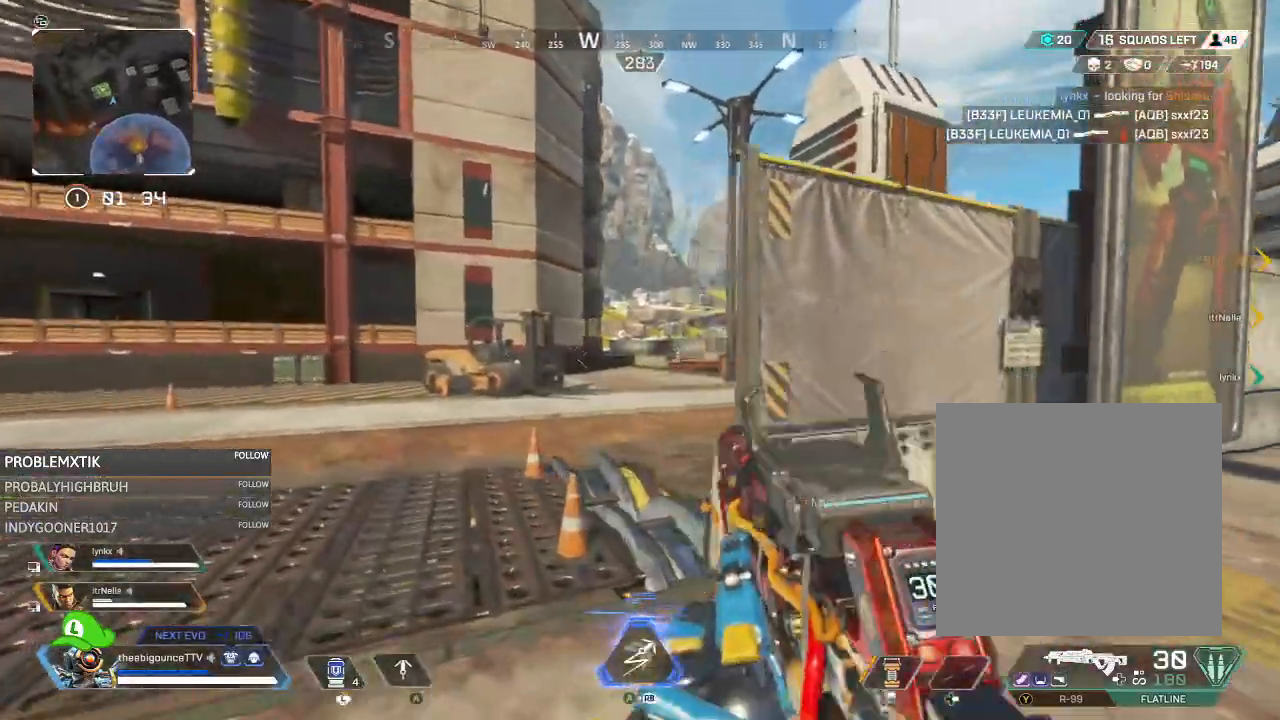
{"buttons": ["L2"], "left_stick": "up", "right_stick": "right", "events": [[50, "L2", "down"], [83, "right_stick", "center"], [117, "left_stick", "up-right"], [183, "left_stick", "right"], [350, "right_stick", "right"], [417, "left_stick", "up"]]}
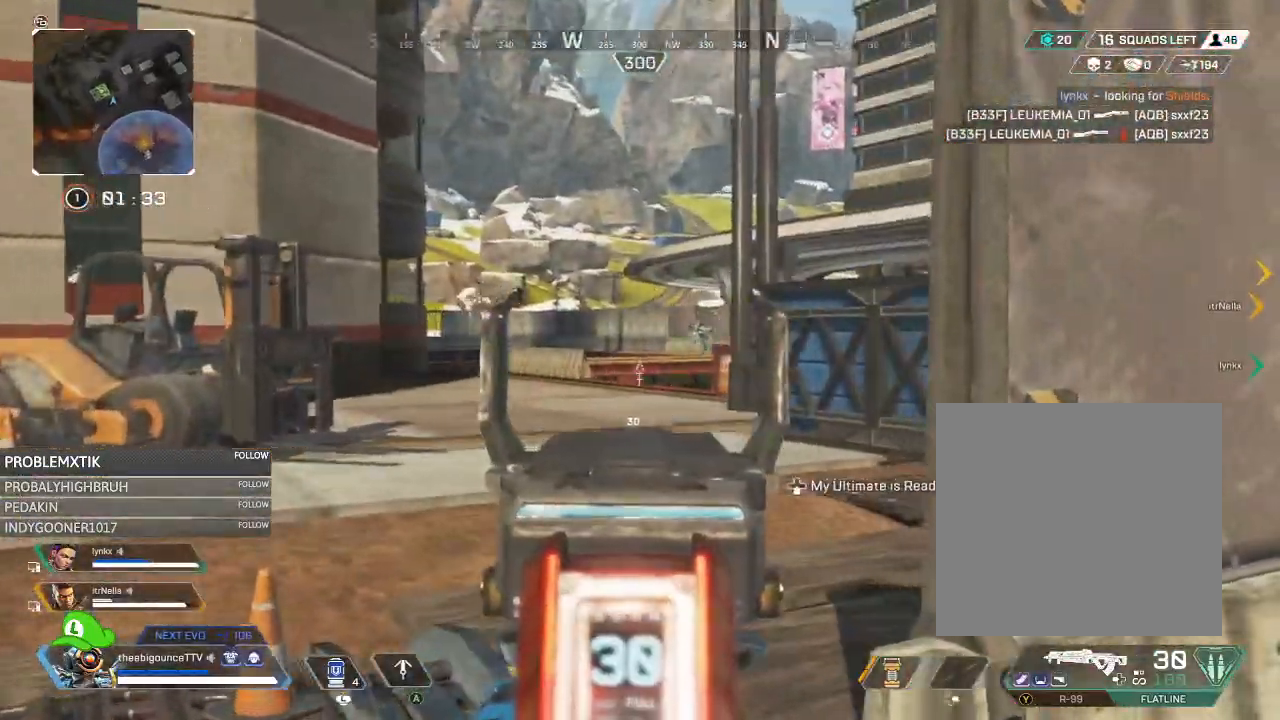
{"buttons": [], "left_stick": "up", "right_stick": "right", "events": [[17, "left_stick", "left"], [184, "right_stick", "center"], [250, "left_stick", "up"], [317, "L2", "up"], [451, "right_stick", "right"]]}
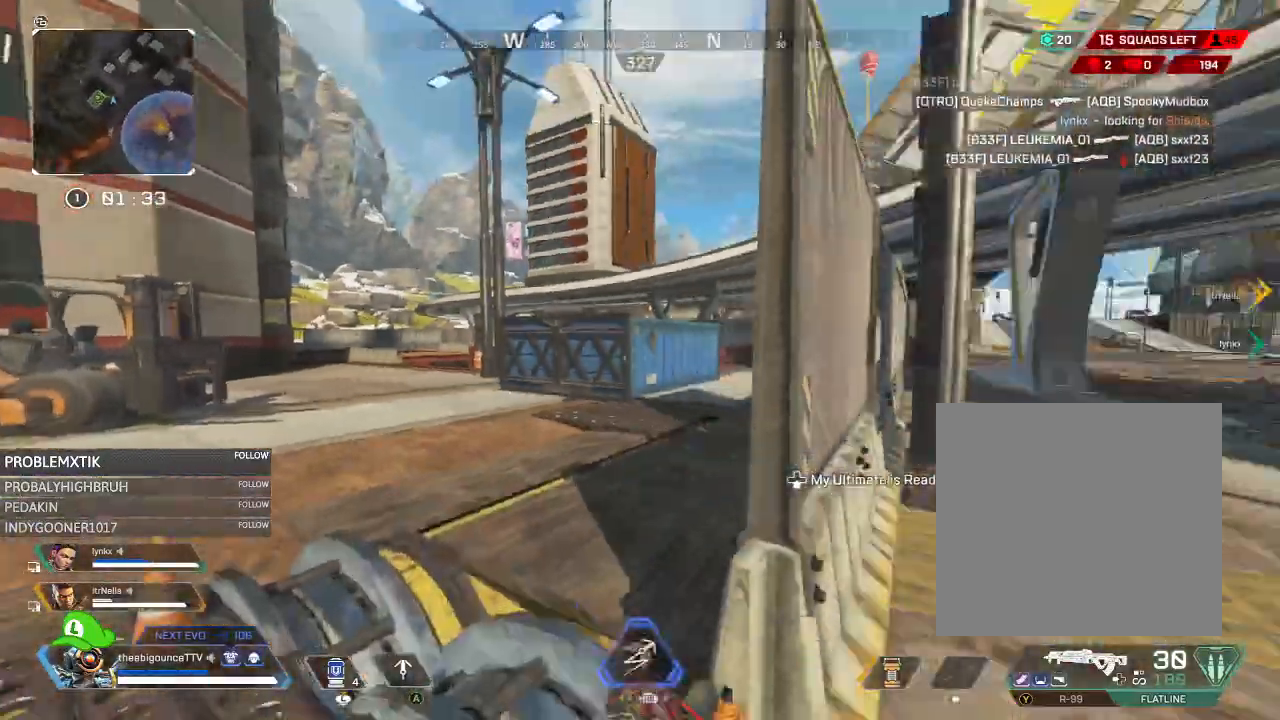
{"buttons": [], "left_stick": "right", "right_stick": "up-left", "events": [[50, "right_stick", "center"], [383, "right_stick", "up-left"], [450, "left_stick", "right"]]}
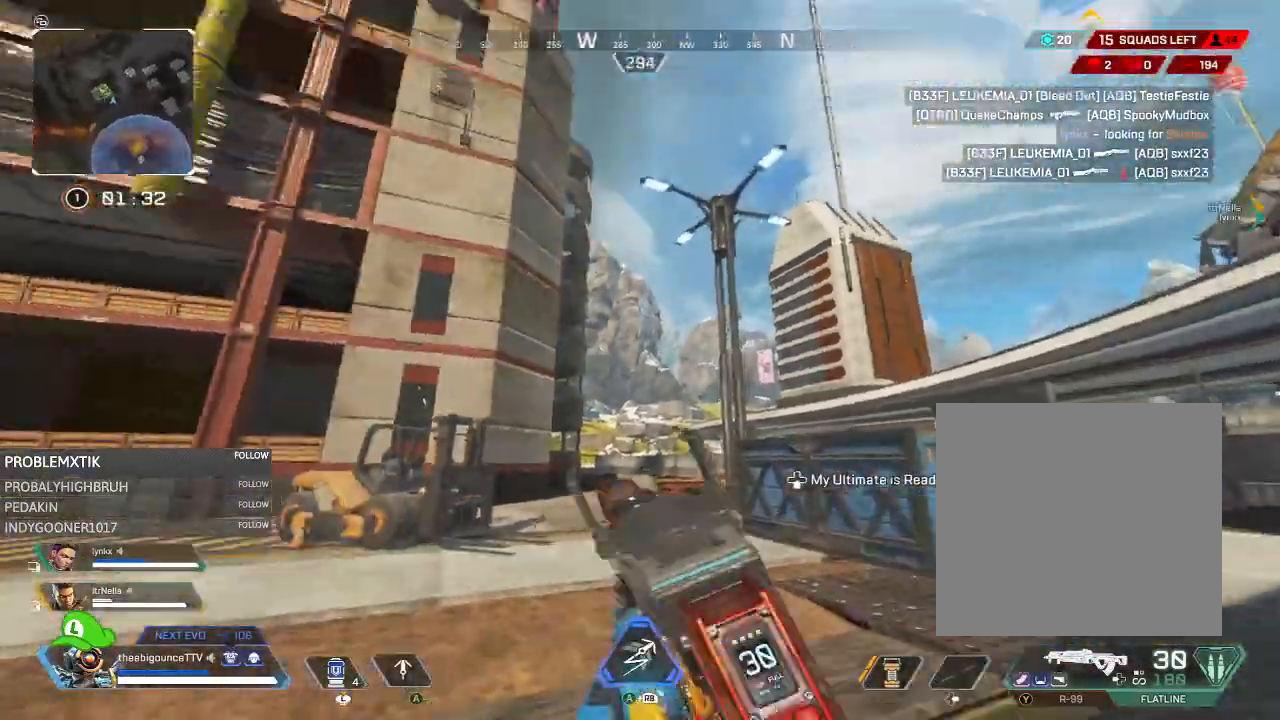
{"buttons": [], "left_stick": "down", "right_stick": "center", "events": [[84, "left_stick", "down-left"], [117, "right_stick", "center"], [284, "right_stick", "up"], [351, "left_stick", "down"], [384, "right_stick", "center"]]}
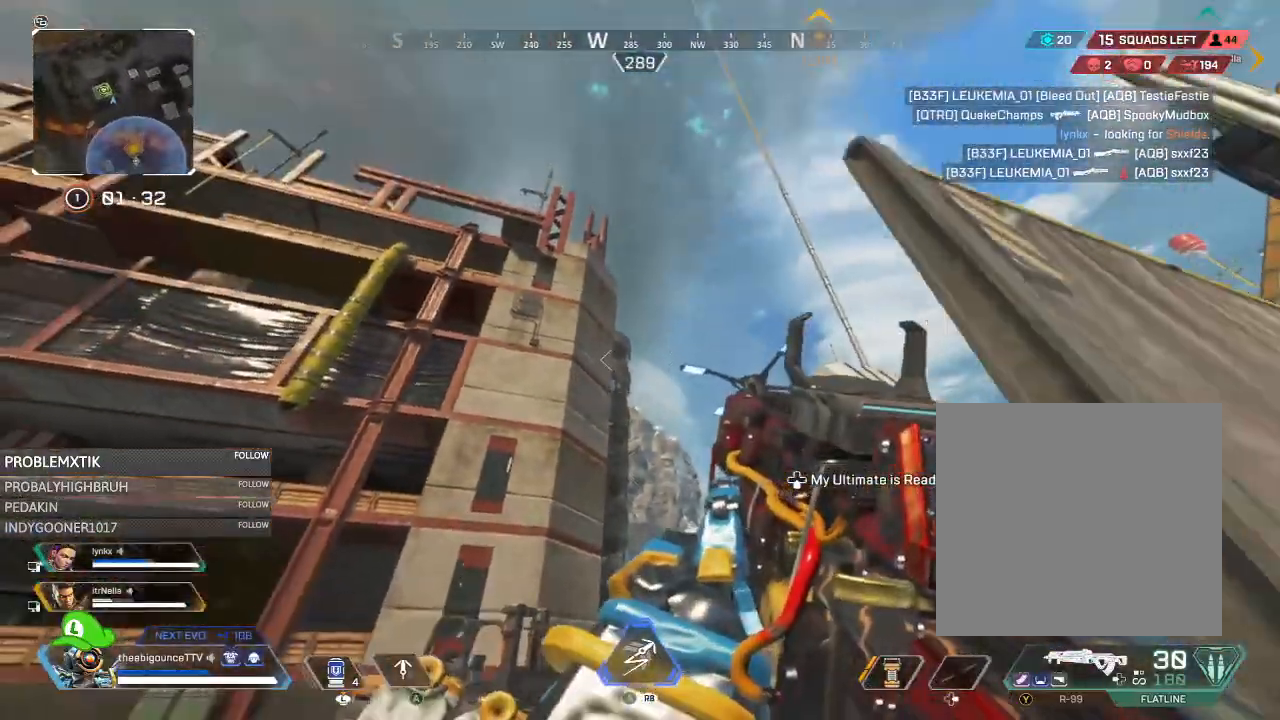
{"buttons": [], "left_stick": "up-left", "right_stick": "left", "events": [[183, "right_stick", "down"], [217, "left_stick", "up-left"], [383, "right_stick", "left"]]}
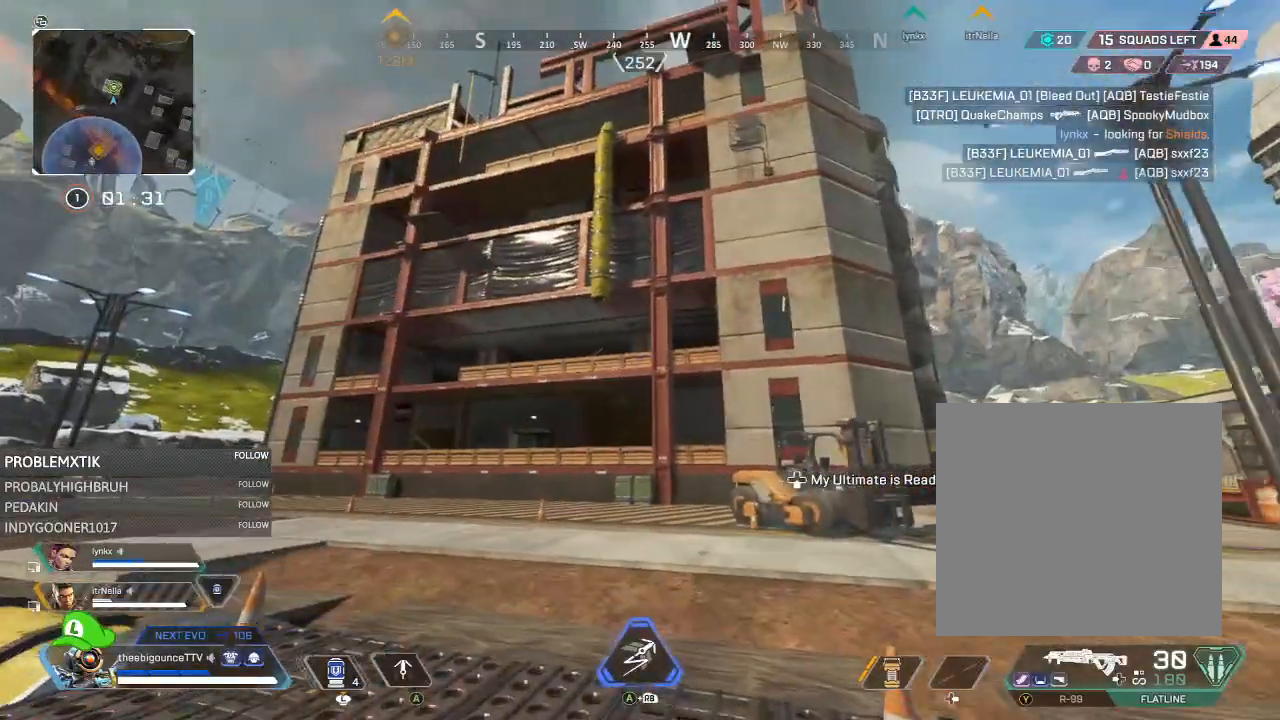
{"buttons": [], "left_stick": "up", "right_stick": "center", "events": [[17, "right_stick", "center"], [84, "right_stick", "up"], [250, "right_stick", "center"], [317, "right_stick", "up"], [434, "left_stick", "up"], [451, "right_stick", "center"]]}
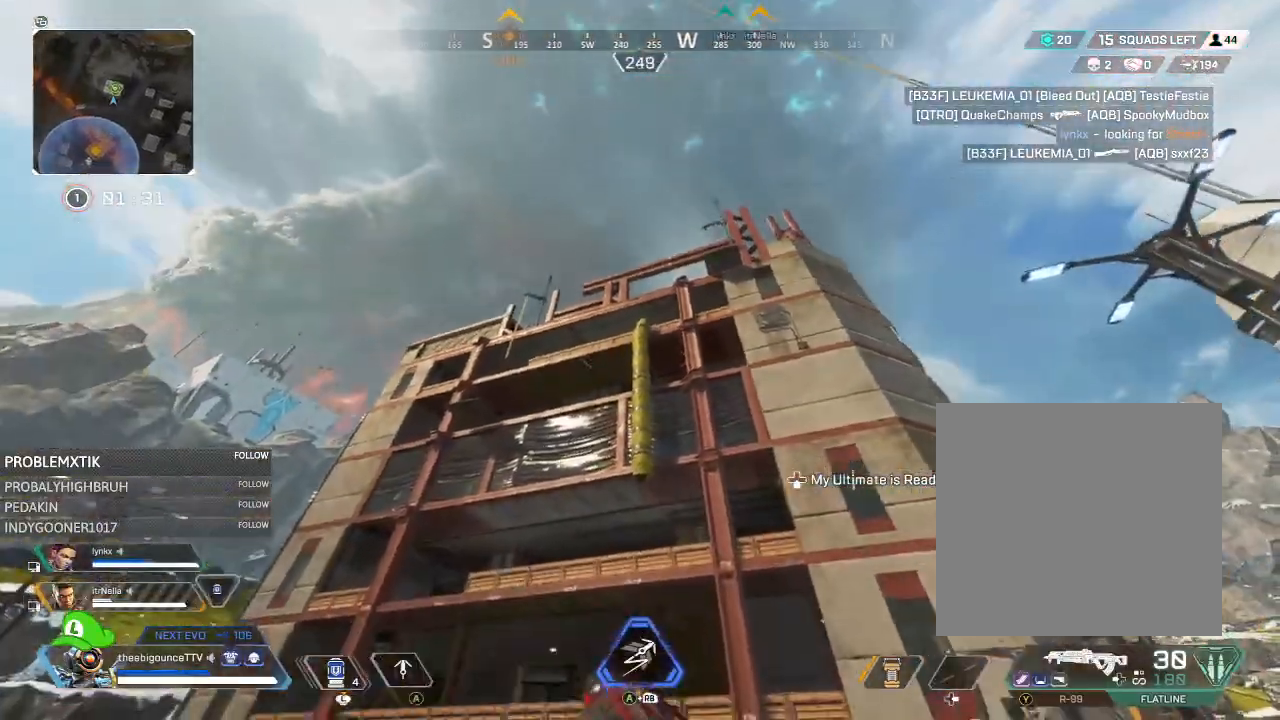
{"buttons": [], "left_stick": "up", "right_stick": "center", "events": [[50, "right_stick", "down"], [116, "right_stick", "center"]]}
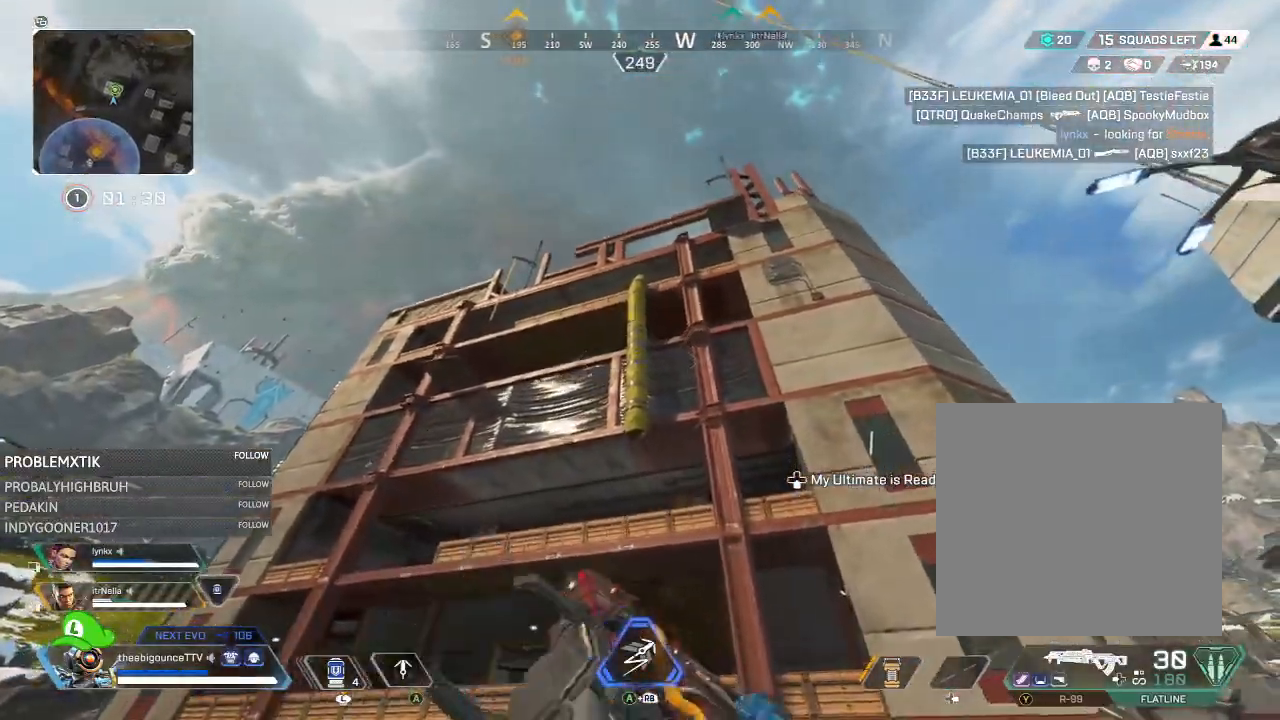
{"buttons": ["L1"], "left_stick": "up-left", "right_stick": "left", "events": [[17, "A", "down"], [117, "A", "up"], [117, "left_stick", "up-left"], [284, "right_stick", "left"], [484, "L1", "down"]]}
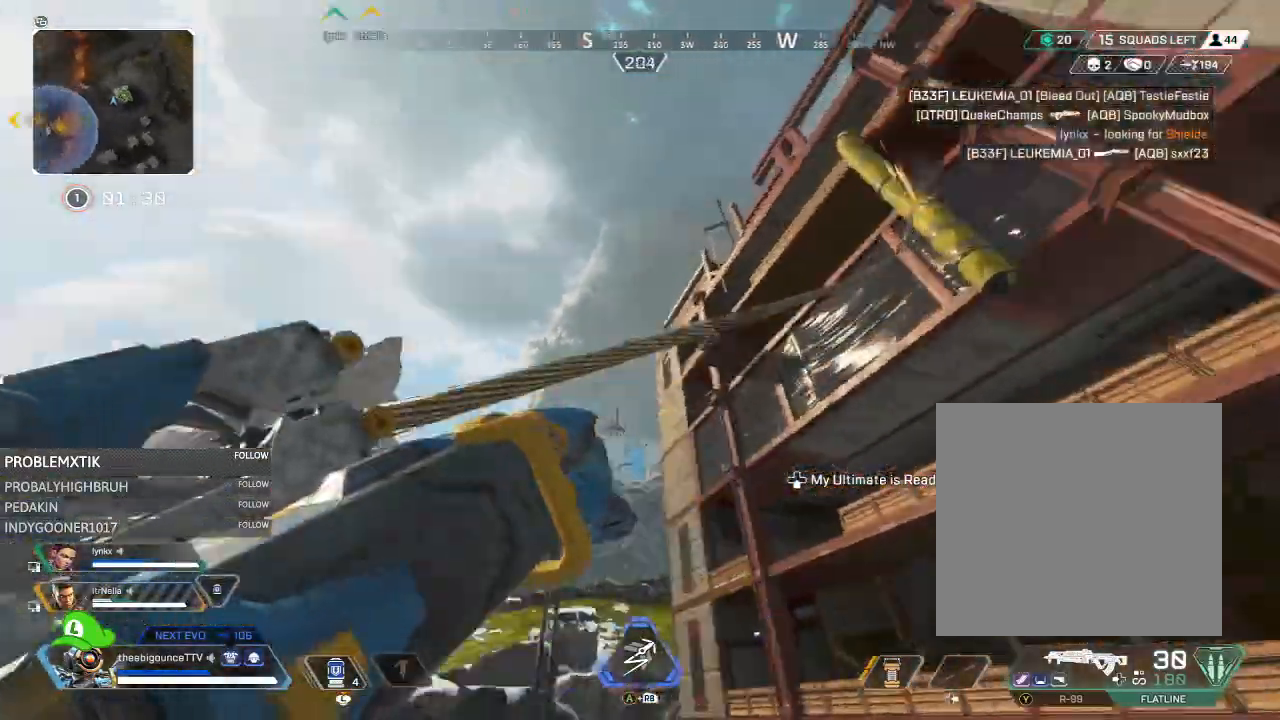
{"buttons": [], "left_stick": "up-left", "right_stick": "up-right", "events": [[100, "L1", "up"], [134, "right_stick", "center"], [317, "right_stick", "up"], [501, "right_stick", "up-right"]]}
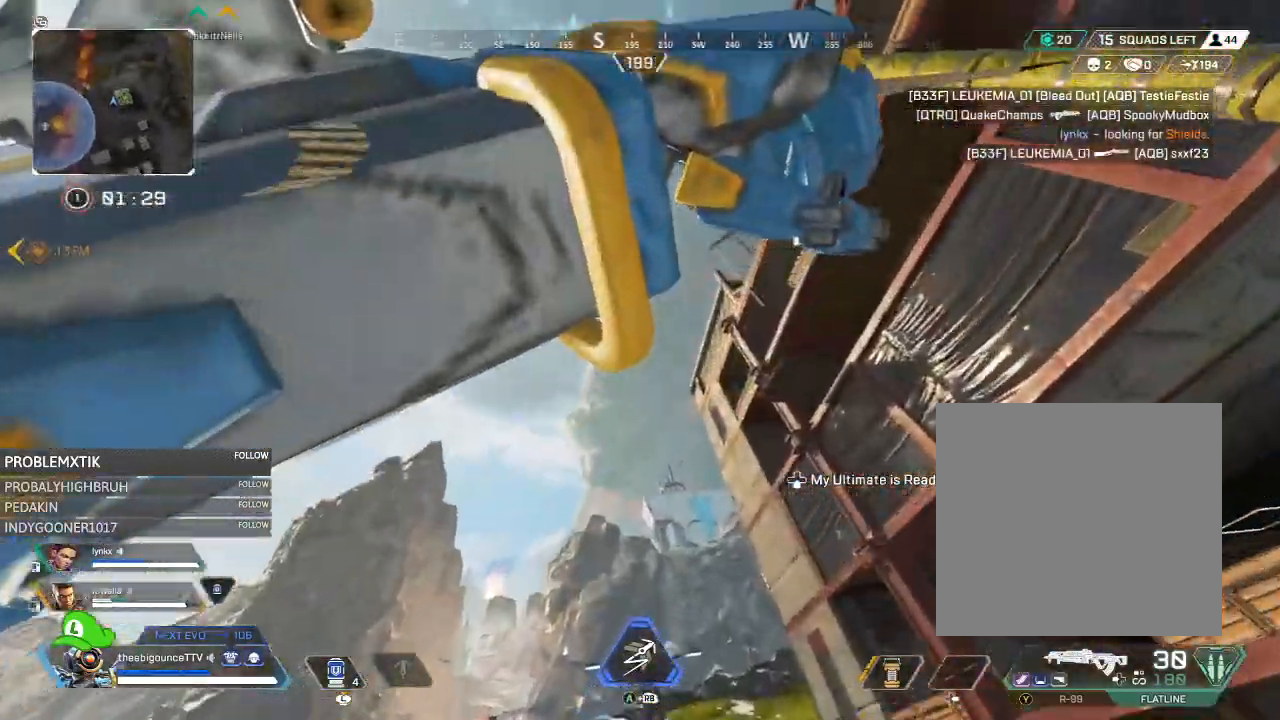
{"buttons": [], "left_stick": "down-left", "right_stick": "down-right", "events": [[100, "right_stick", "right"], [266, "left_stick", "left"], [367, "right_stick", "down-right"], [400, "left_stick", "down-left"]]}
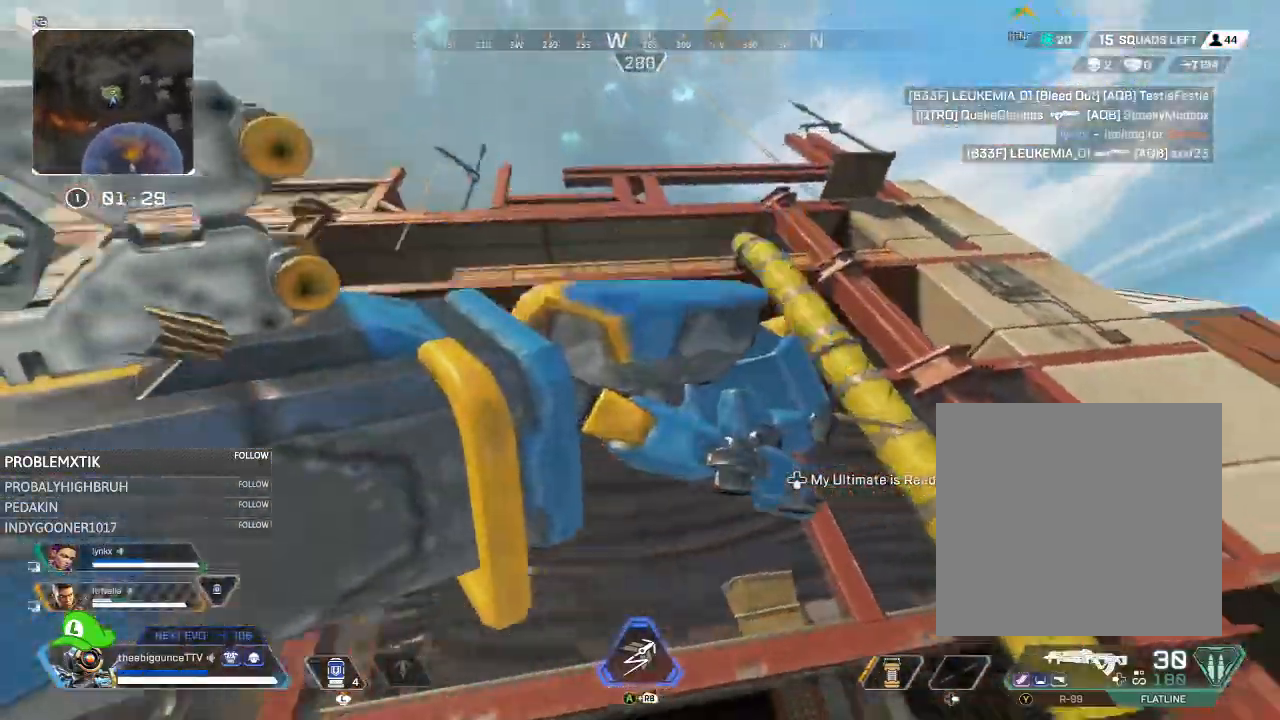
{"buttons": [], "left_stick": "up-left", "right_stick": "down-left", "events": [[167, "left_stick", "down"], [334, "left_stick", "left"], [334, "right_stick", "center"], [400, "left_stick", "up-left"], [434, "A", "down"], [501, "A", "up"], [501, "right_stick", "down-left"]]}